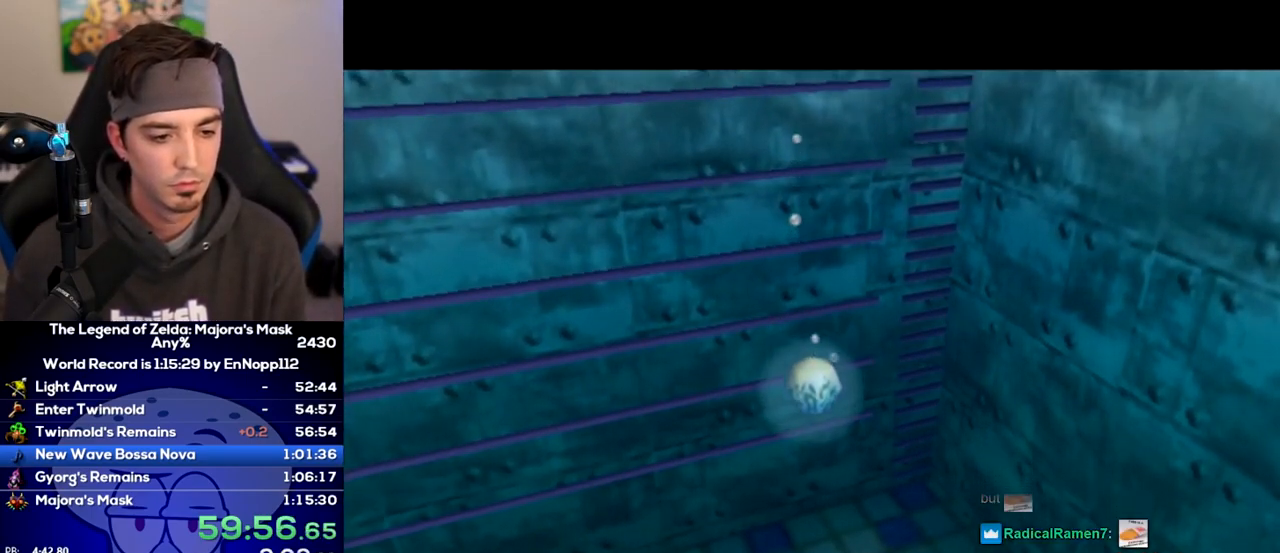
Gameplay with a controller (Nintendo layout); each line is a JSON object with the inputs held at the frame after it. "events" lists button and stick changes between this image and that frame as [ms after this image, input, new state], when the widget could be followed in between. Not read: L3 R3.
{"buttons": ["START"], "left_stick": "center", "right_stick": "center", "events": [[183, "START", "down"], [250, "START", "up"], [317, "START", "down"], [350, "START", "up"], [417, "START", "down"], [450, "START", "up"], [467, "START", "down"]]}
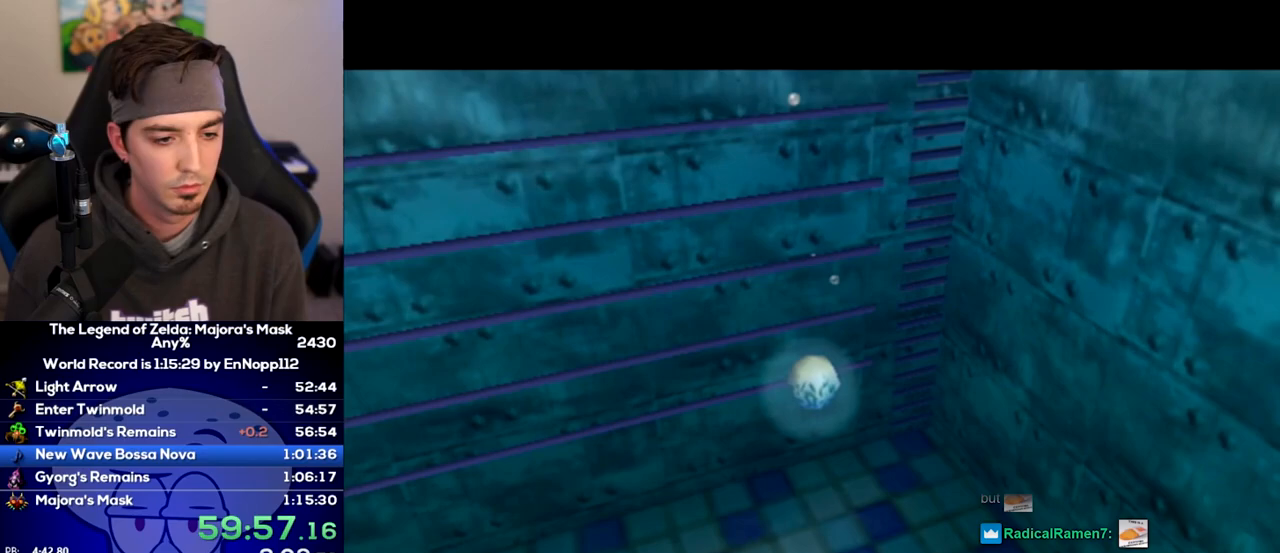
{"buttons": [], "left_stick": "center", "right_stick": "center", "events": [[67, "START", "up"], [100, "START", "down"], [133, "START", "up"], [167, "START", "down"], [217, "START", "up"], [250, "START", "down"], [350, "START", "up"]]}
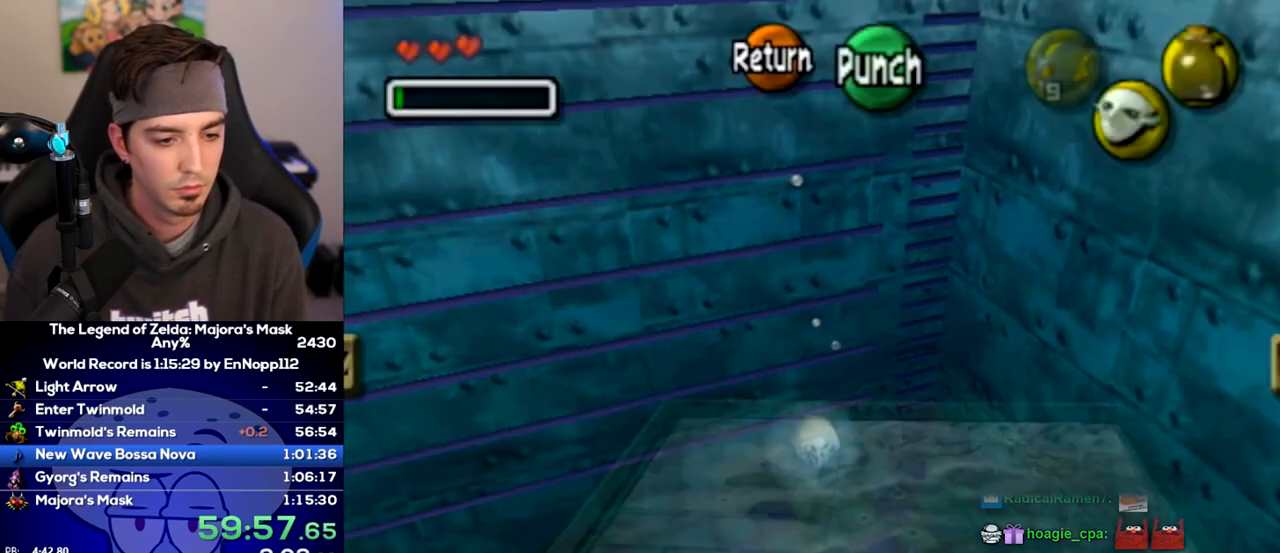
{"buttons": [], "left_stick": "center", "right_stick": "center", "events": [[217, "left_stick", "down-left"], [383, "left_stick", "left"], [500, "left_stick", "center"]]}
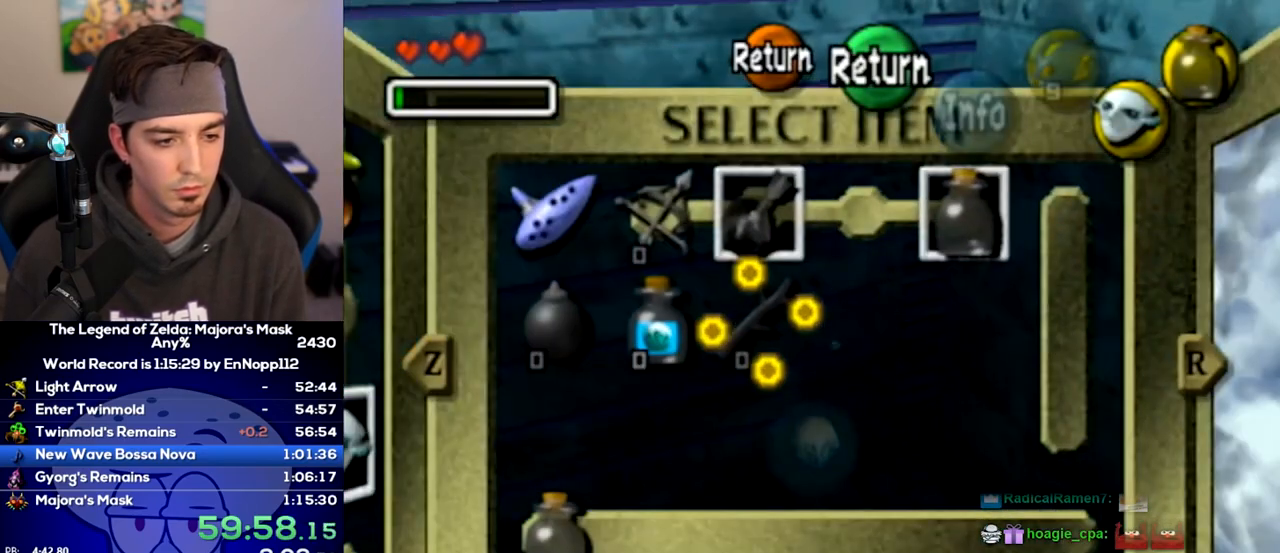
{"buttons": ["L1"], "left_stick": "center", "right_stick": "center", "events": [[33, "left_stick", "left"], [133, "R1", "down"], [167, "left_stick", "center"], [200, "R1", "up"], [500, "L1", "down"]]}
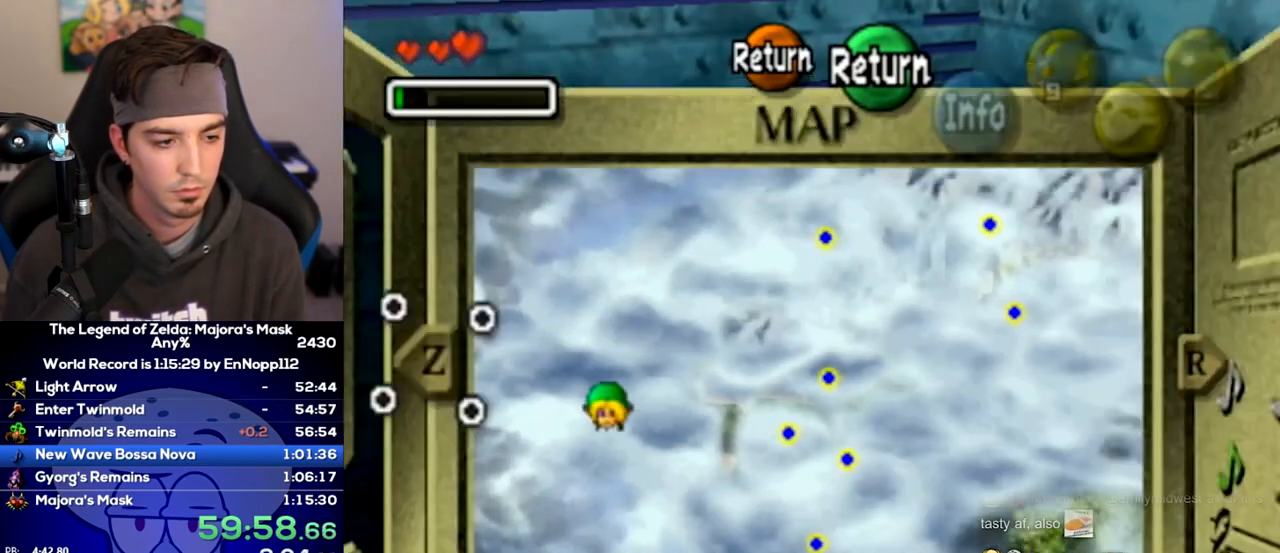
{"buttons": [], "left_stick": "center", "right_stick": "center", "events": [[67, "L1", "up"], [250, "X", "down"], [250, "left_stick", "up-left"], [383, "X", "up"], [383, "left_stick", "center"]]}
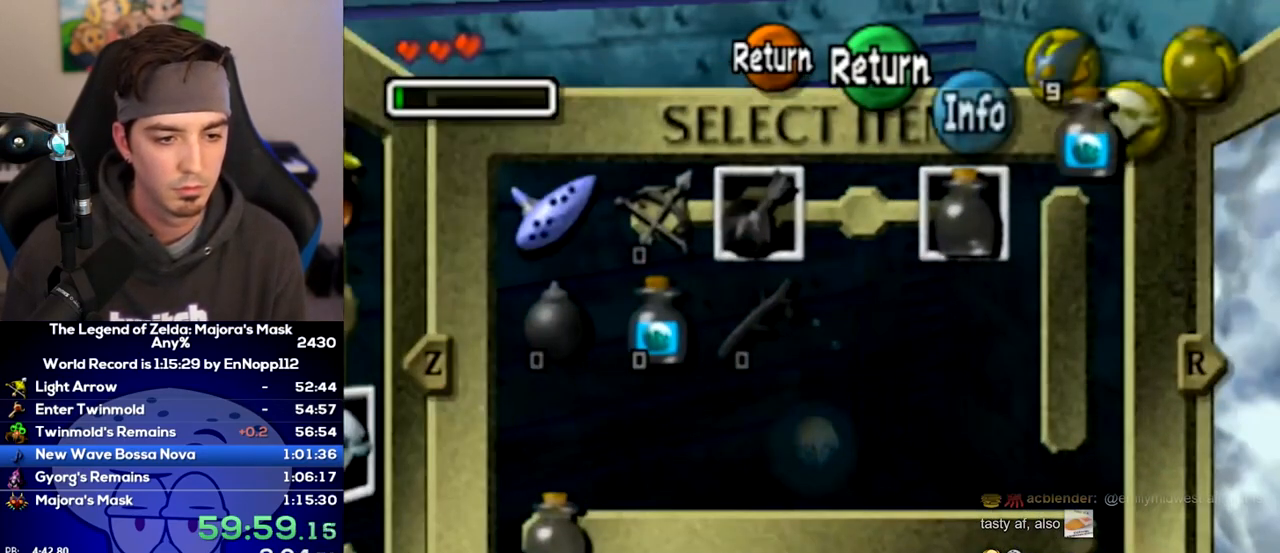
{"buttons": [], "left_stick": "center", "right_stick": "center", "events": [[200, "START", "down"], [217, "START", "up"], [250, "START", "down"], [317, "START", "up"]]}
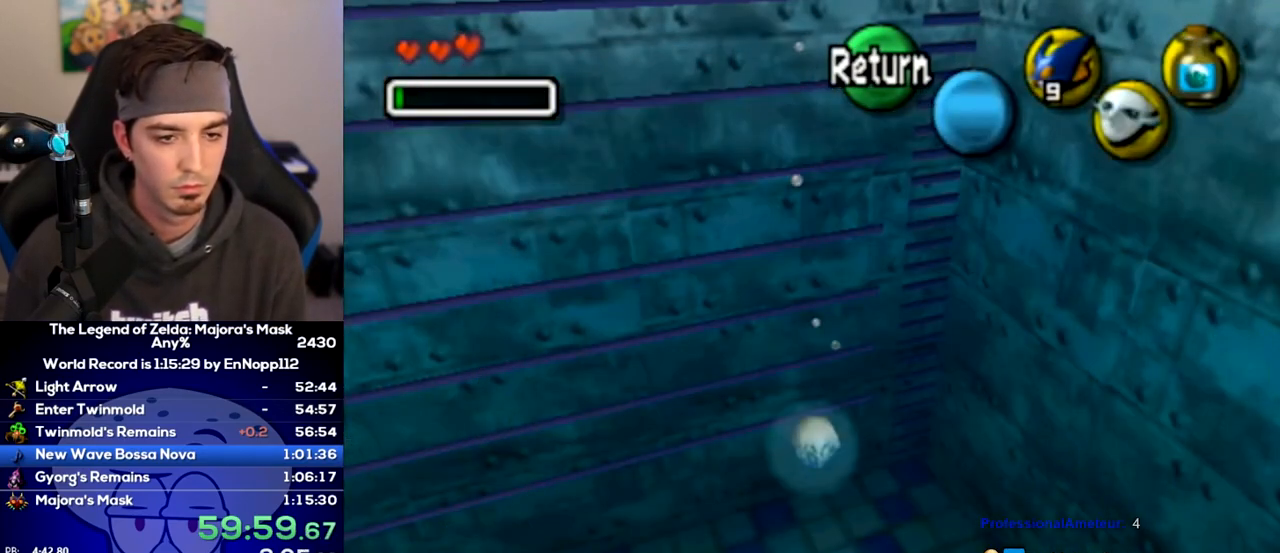
{"buttons": [], "left_stick": "center", "right_stick": "center", "events": [[250, "X", "down"], [317, "X", "up"]]}